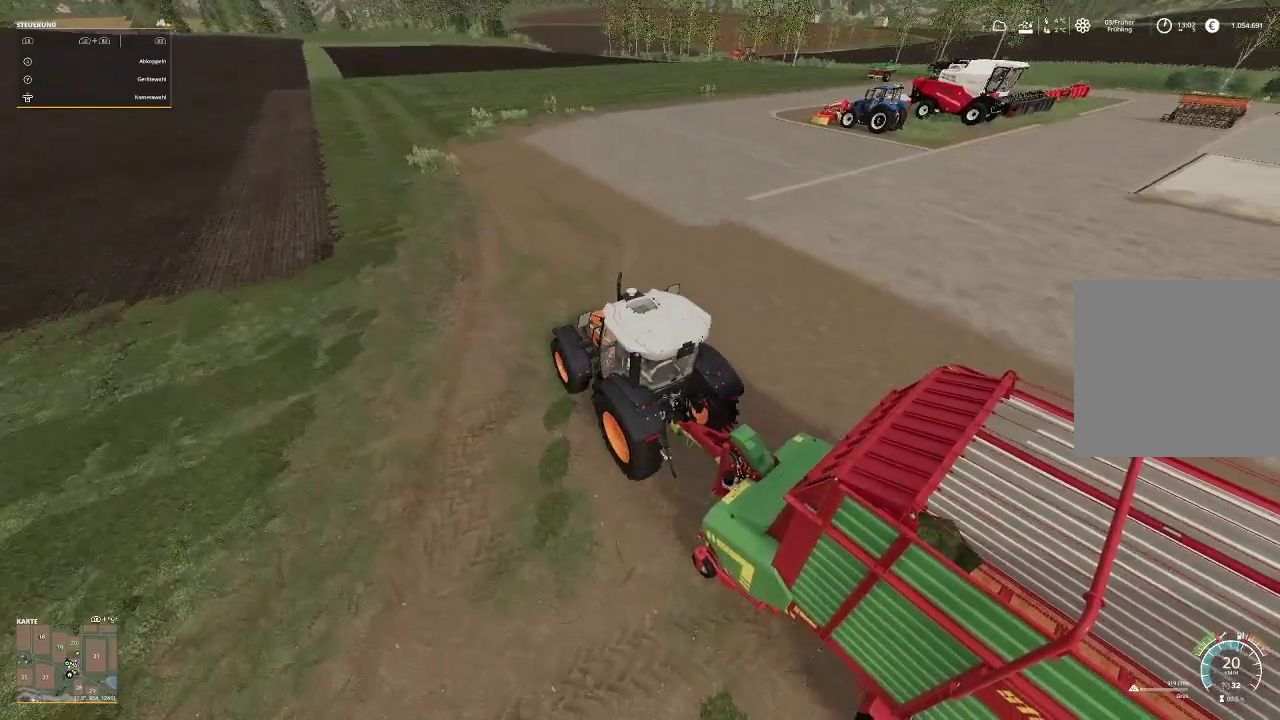
Gameplay with a controller (Xbox layout); each line is a JSON object with the inputs held at the frame after it. "events" lists button and stick changes between this image and that frame as [ms after this image, input, new state], when the widget could be followed in between.
{"buttons": ["R2"], "left_stick": "center", "right_stick": "center", "events": []}
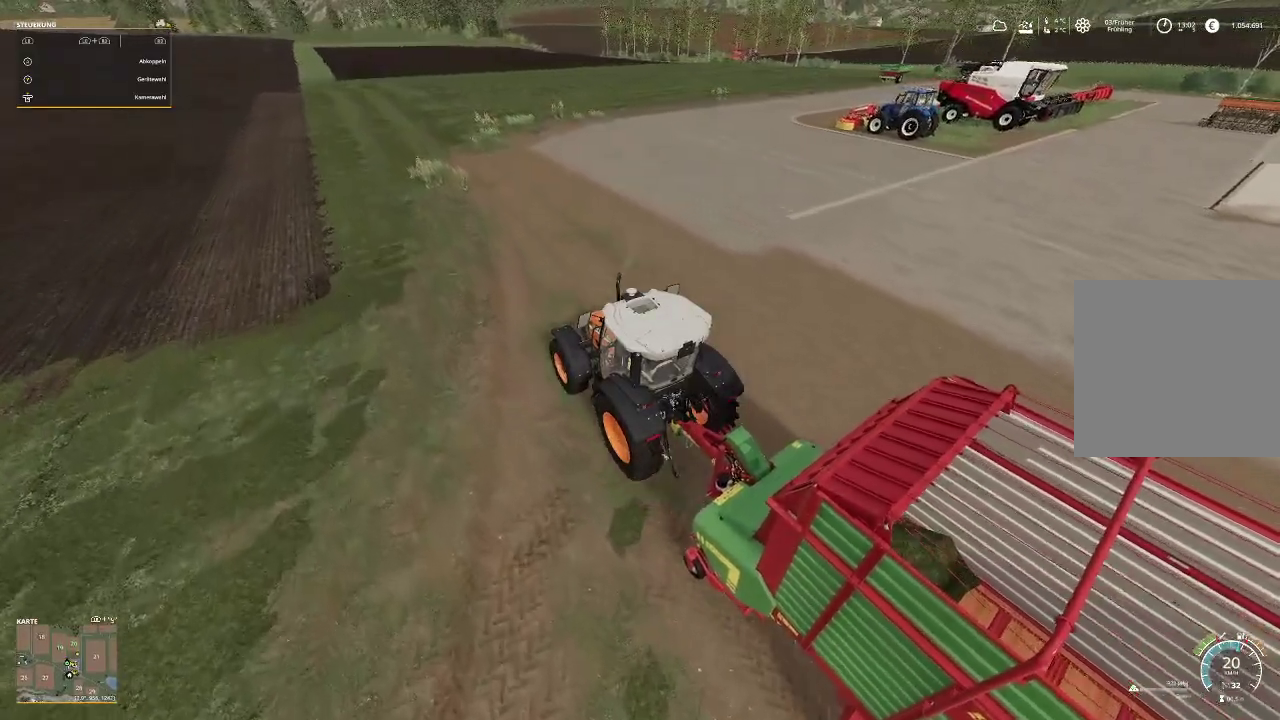
{"buttons": ["R2"], "left_stick": "center", "right_stick": "center", "events": [[67, "left_stick", "right"], [167, "left_stick", "center"]]}
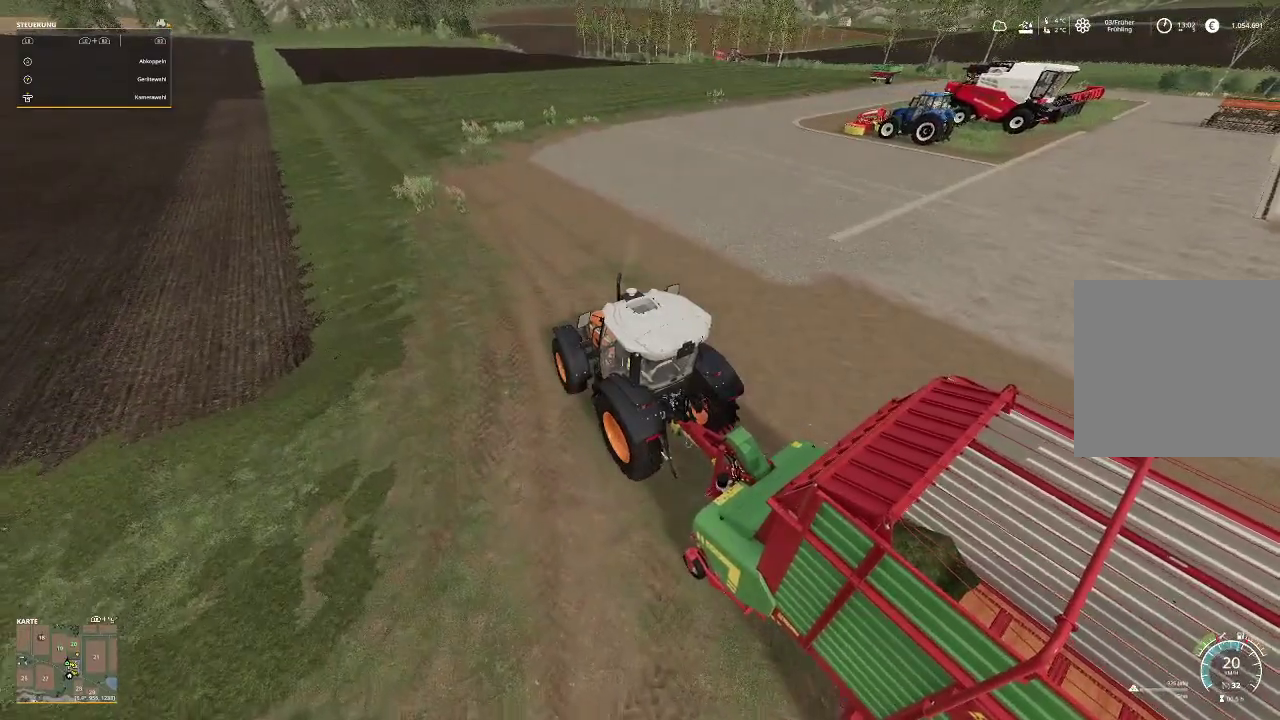
{"buttons": ["R2"], "left_stick": "center", "right_stick": "center", "events": []}
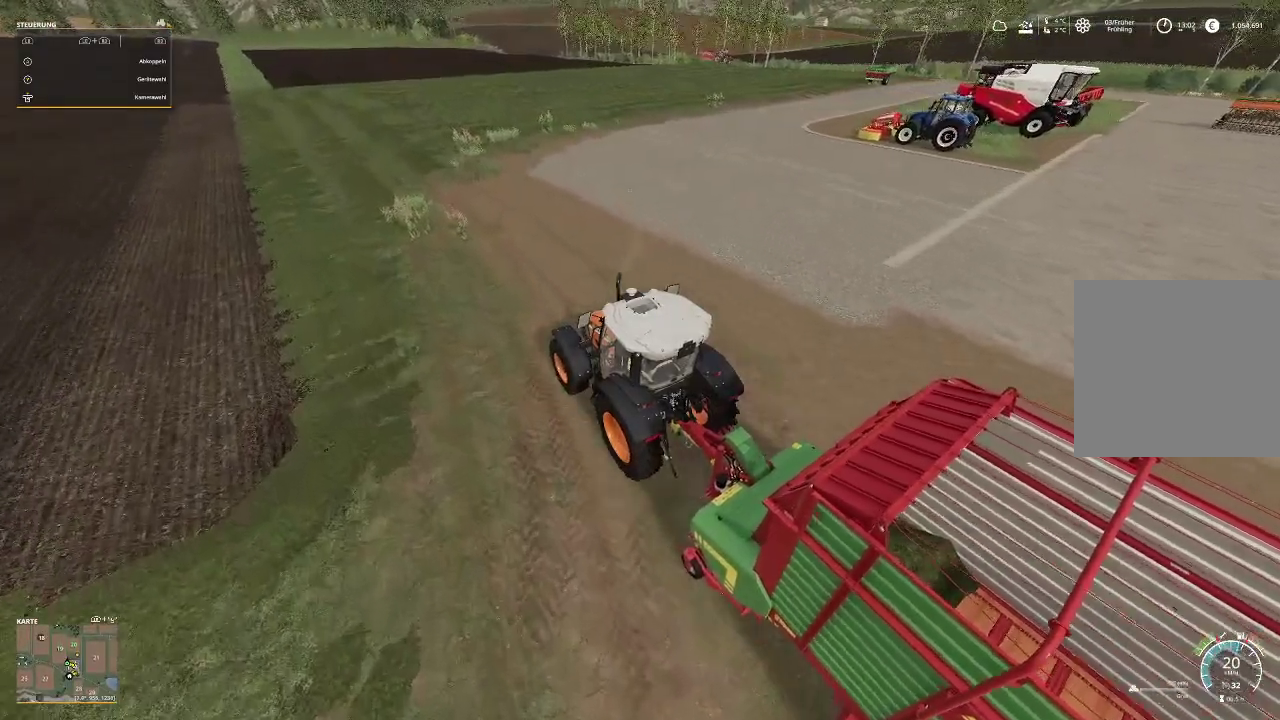
{"buttons": ["R2"], "left_stick": "center", "right_stick": "center", "events": []}
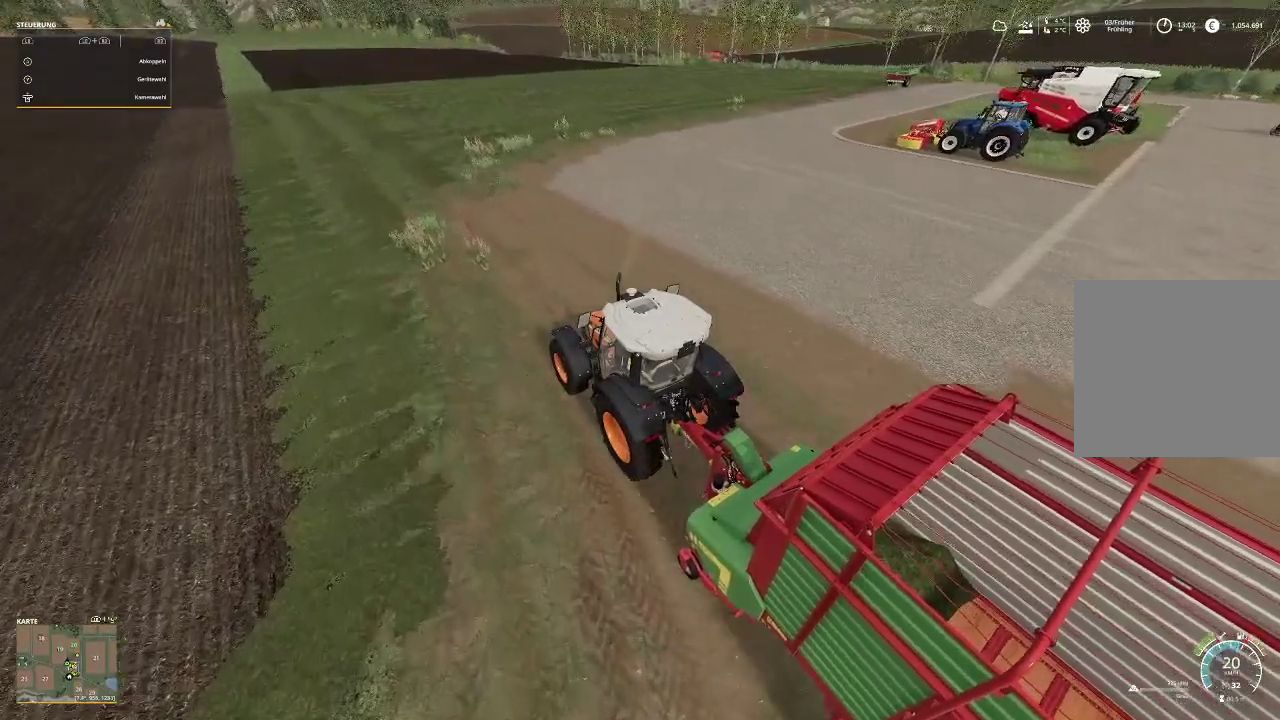
{"buttons": ["R2"], "left_stick": "center", "right_stick": "center", "events": []}
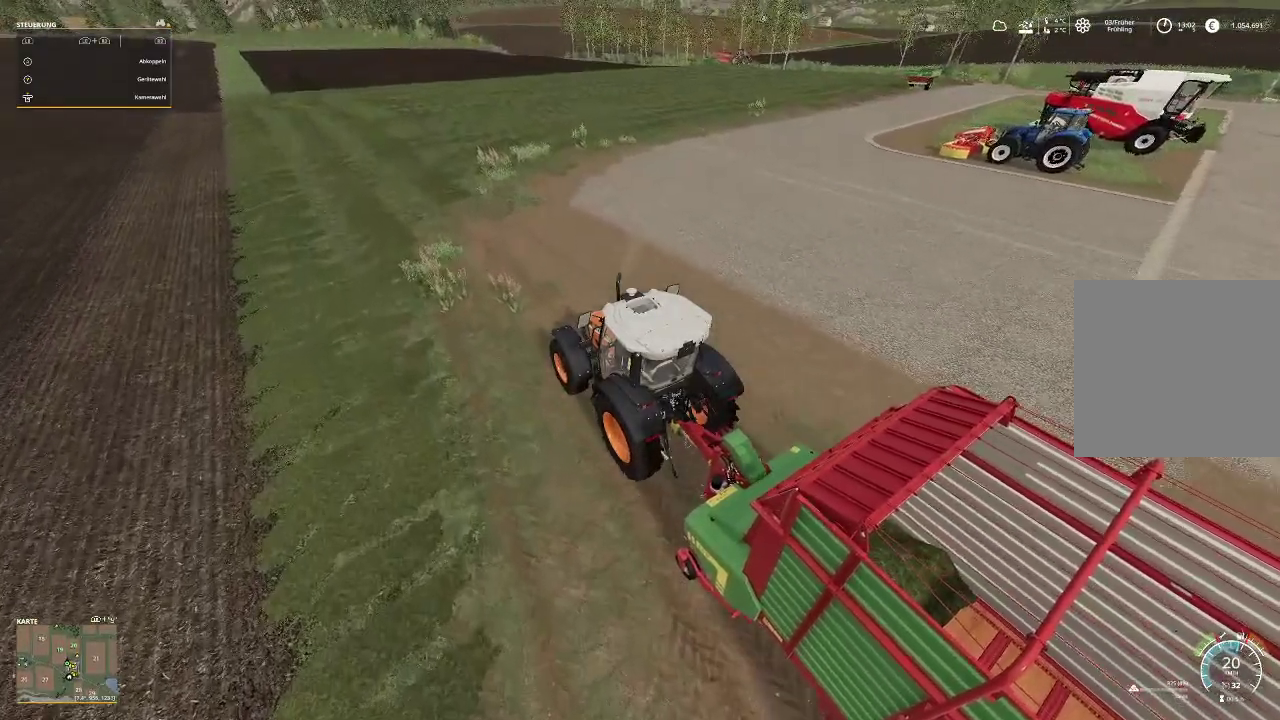
{"buttons": ["R2"], "left_stick": "center", "right_stick": "center", "events": []}
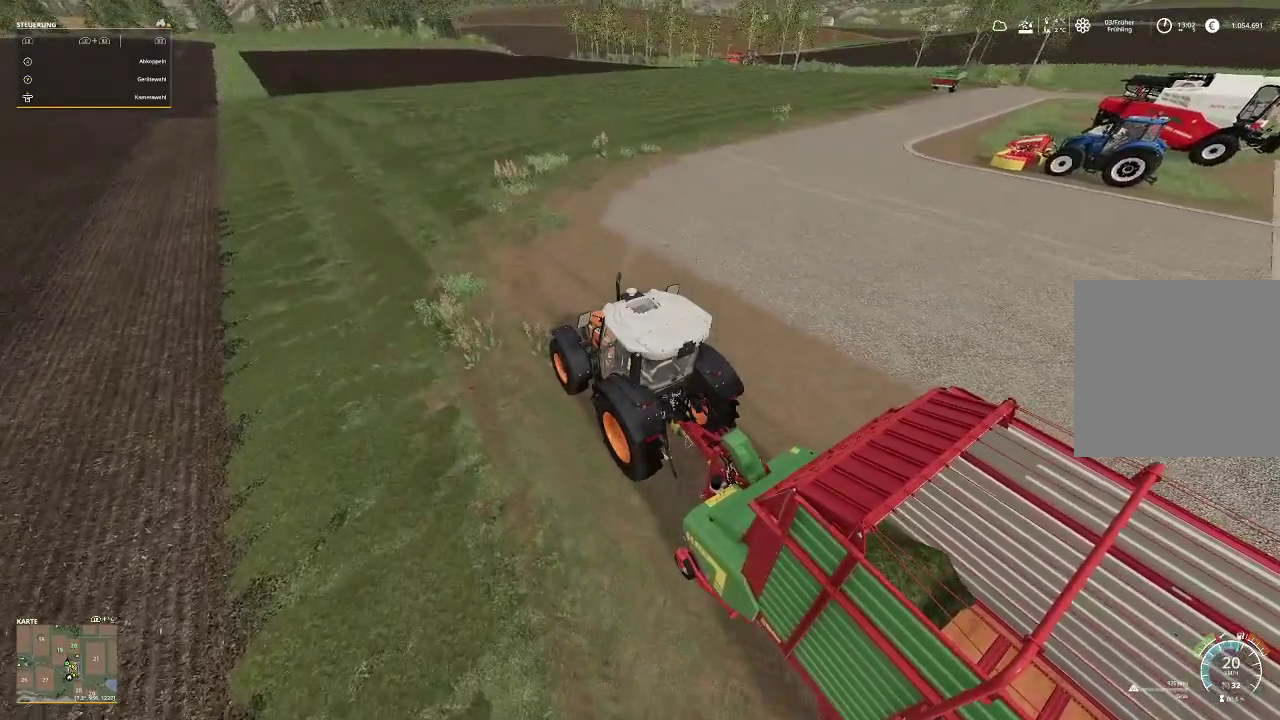
{"buttons": ["R2"], "left_stick": "center", "right_stick": "center", "events": [[233, "left_stick", "right"], [333, "left_stick", "center"]]}
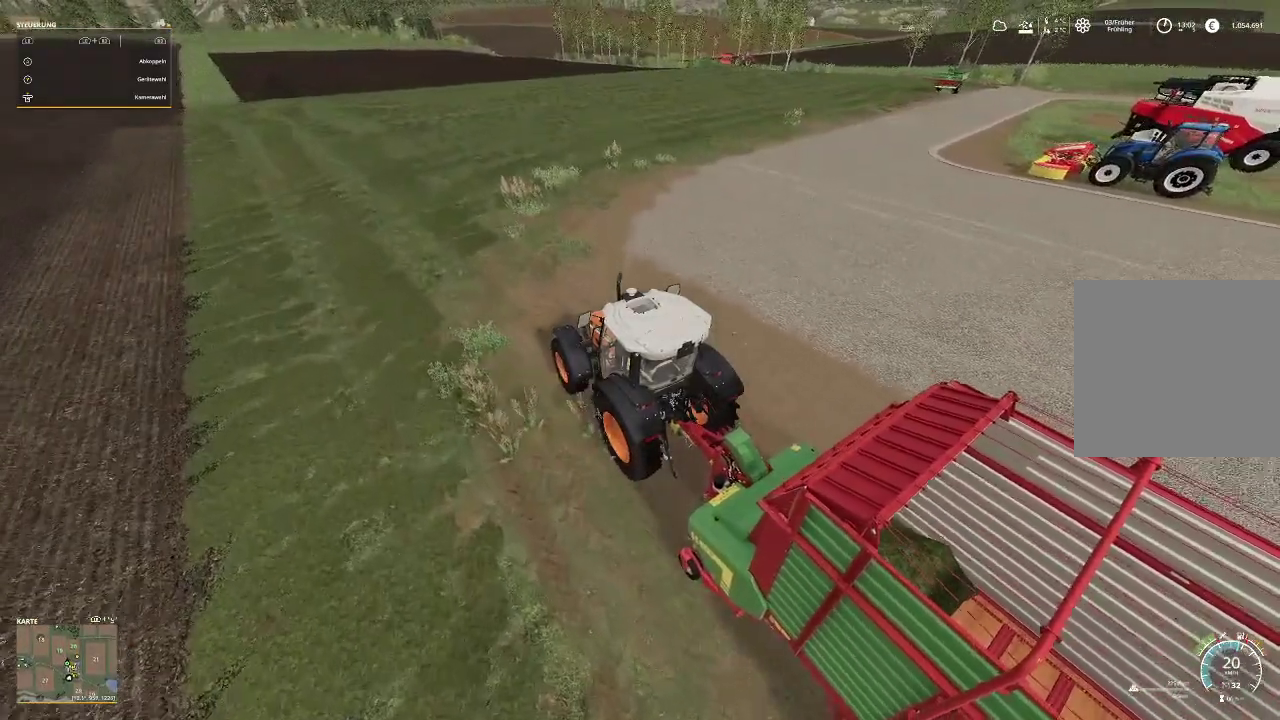
{"buttons": ["R2"], "left_stick": "center", "right_stick": "left", "events": [[233, "right_stick", "left"]]}
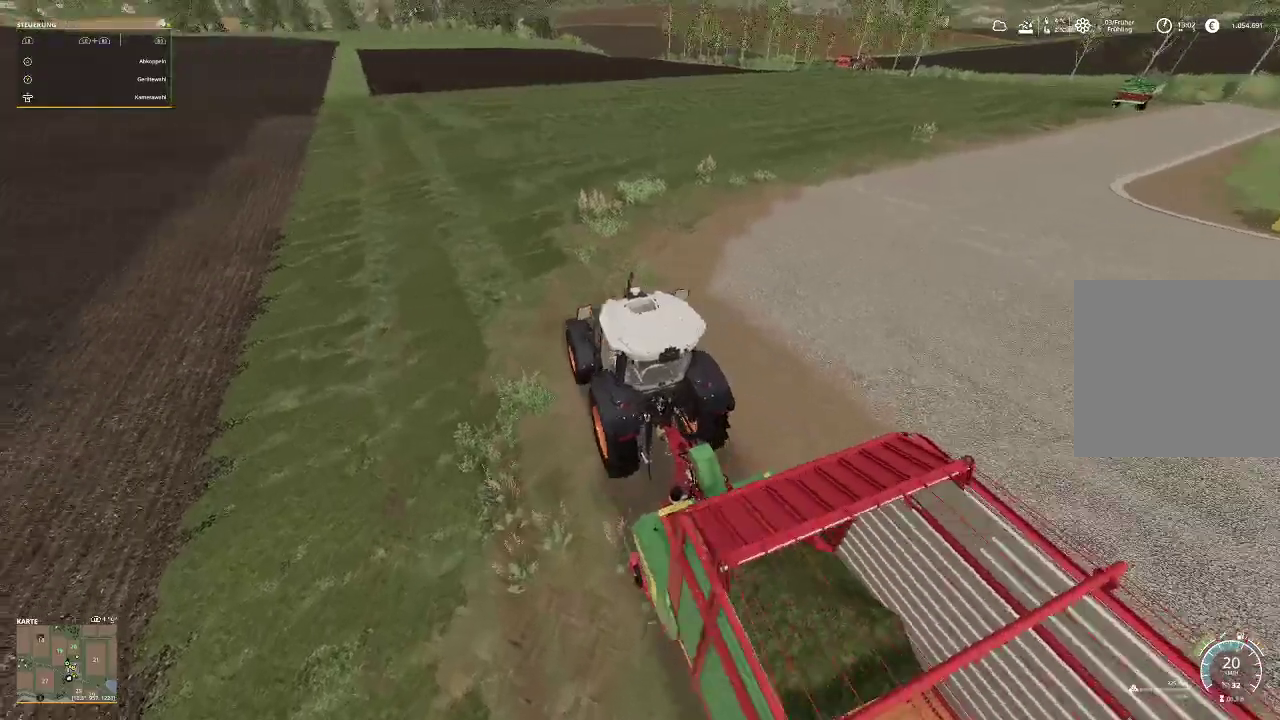
{"buttons": ["R2"], "left_stick": "left", "right_stick": "center", "events": [[100, "right_stick", "center"], [333, "left_stick", "left"]]}
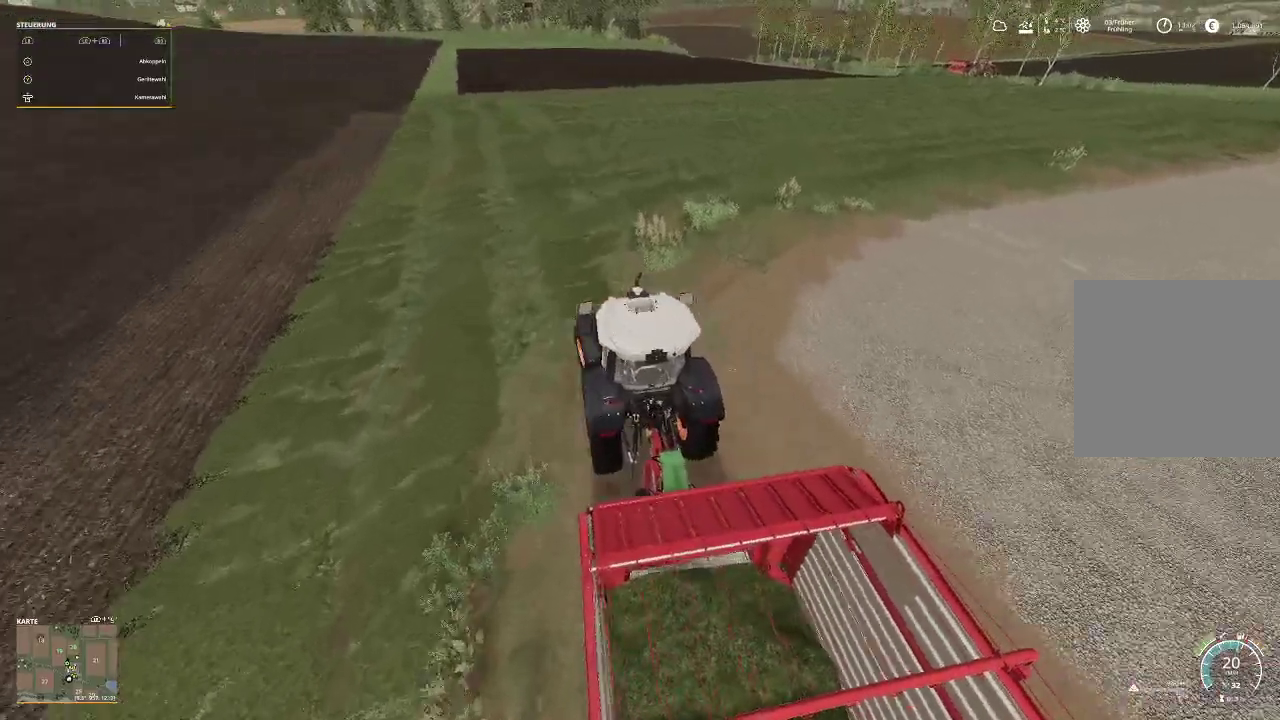
{"buttons": ["R2"], "left_stick": "right", "right_stick": "center", "events": [[133, "left_stick", "center"], [500, "left_stick", "right"]]}
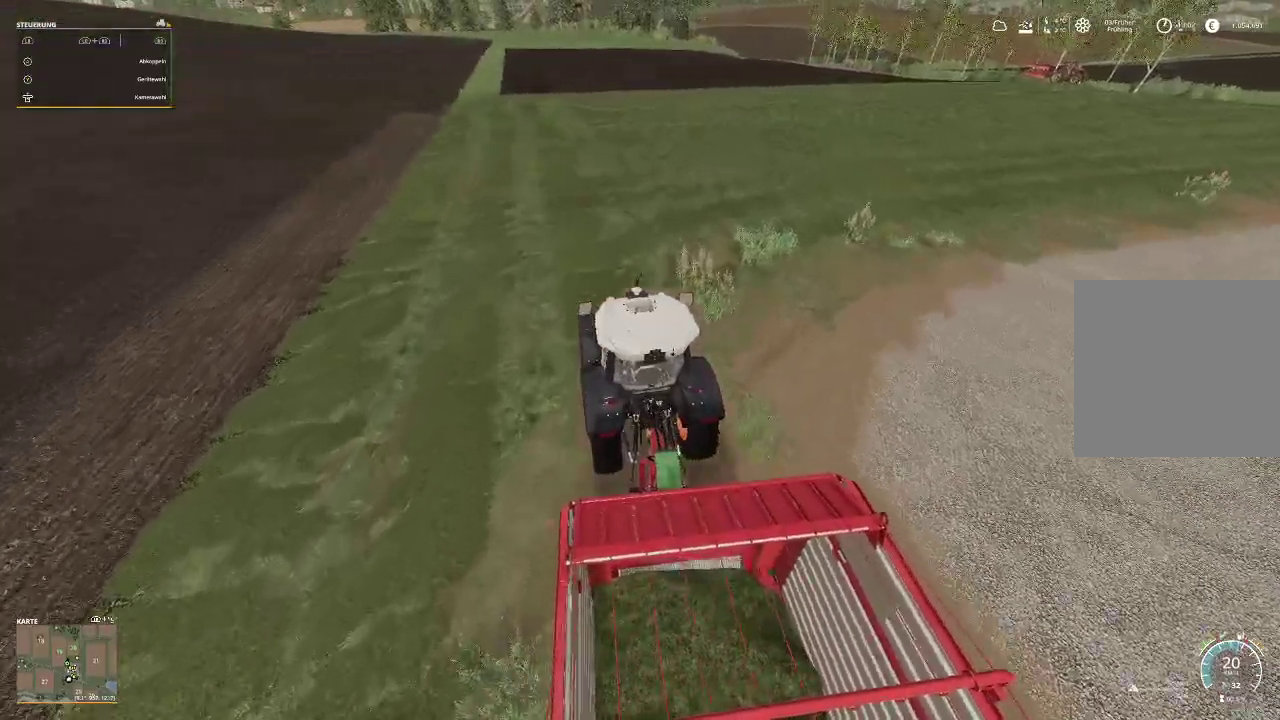
{"buttons": [], "left_stick": "right", "right_stick": "center", "events": [[67, "R2", "up"]]}
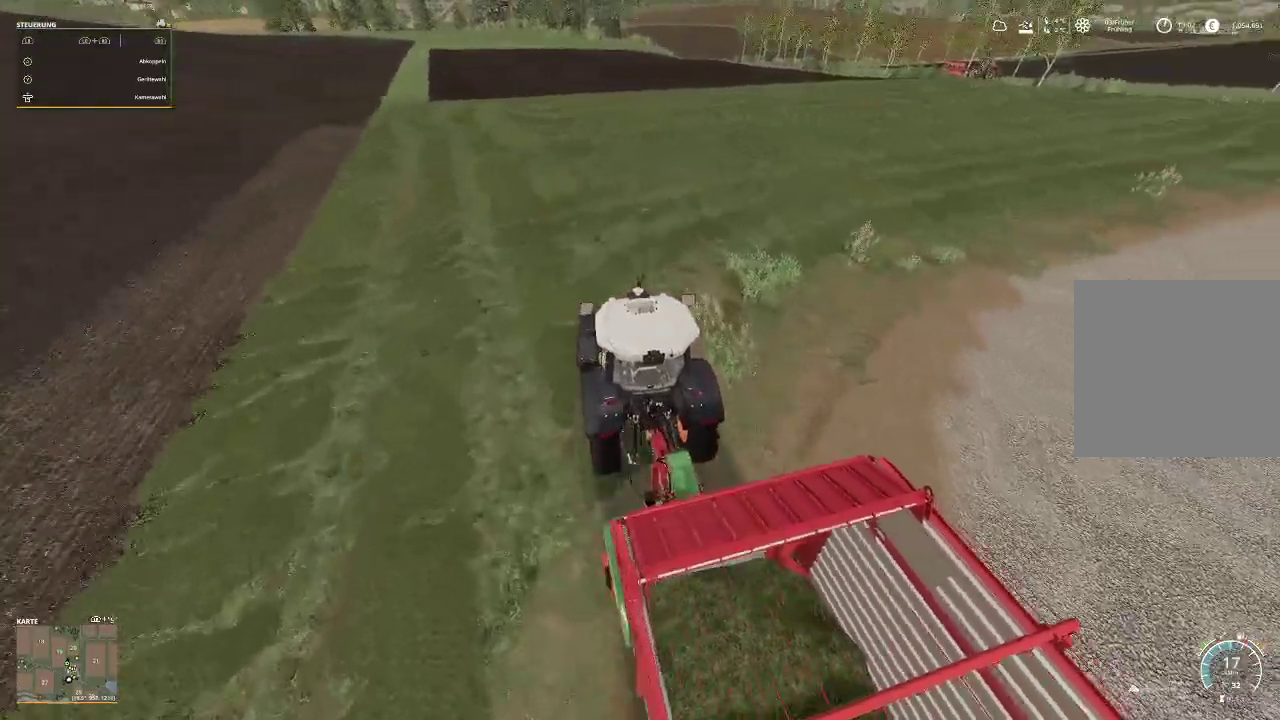
{"buttons": [], "left_stick": "right", "right_stick": "center", "events": []}
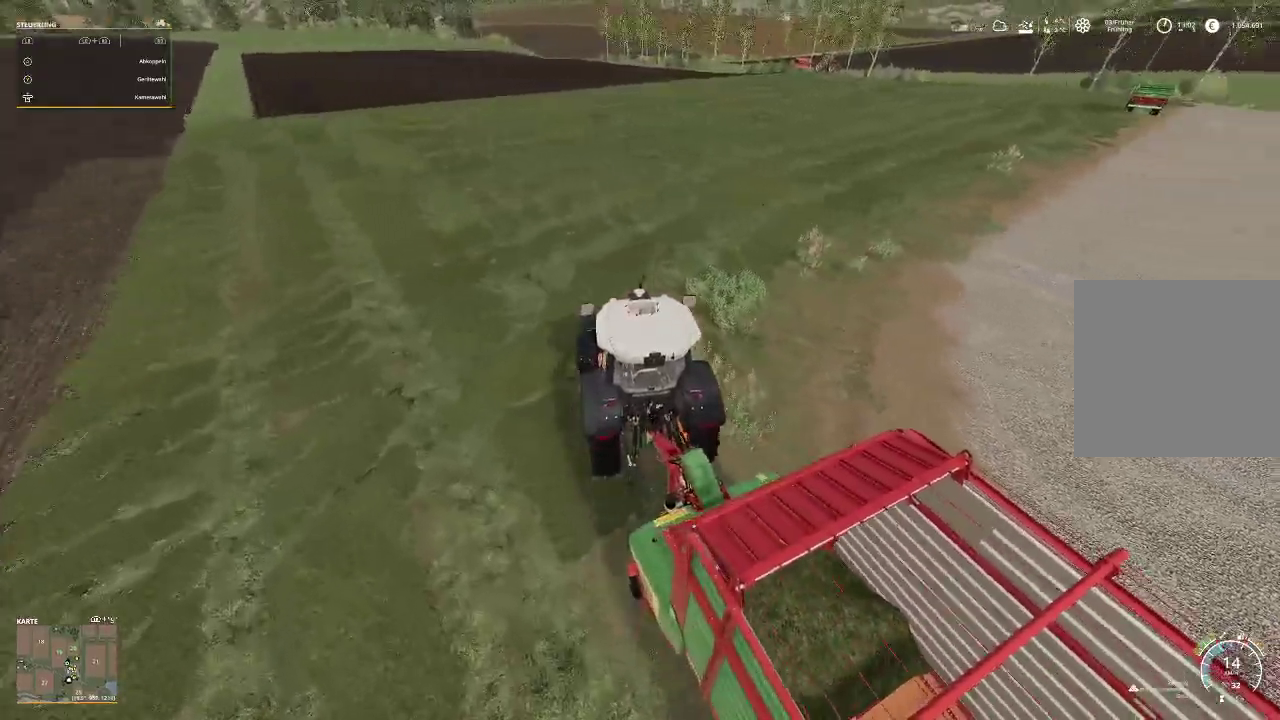
{"buttons": ["R2"], "left_stick": "right", "right_stick": "center", "events": [[67, "R2", "down"]]}
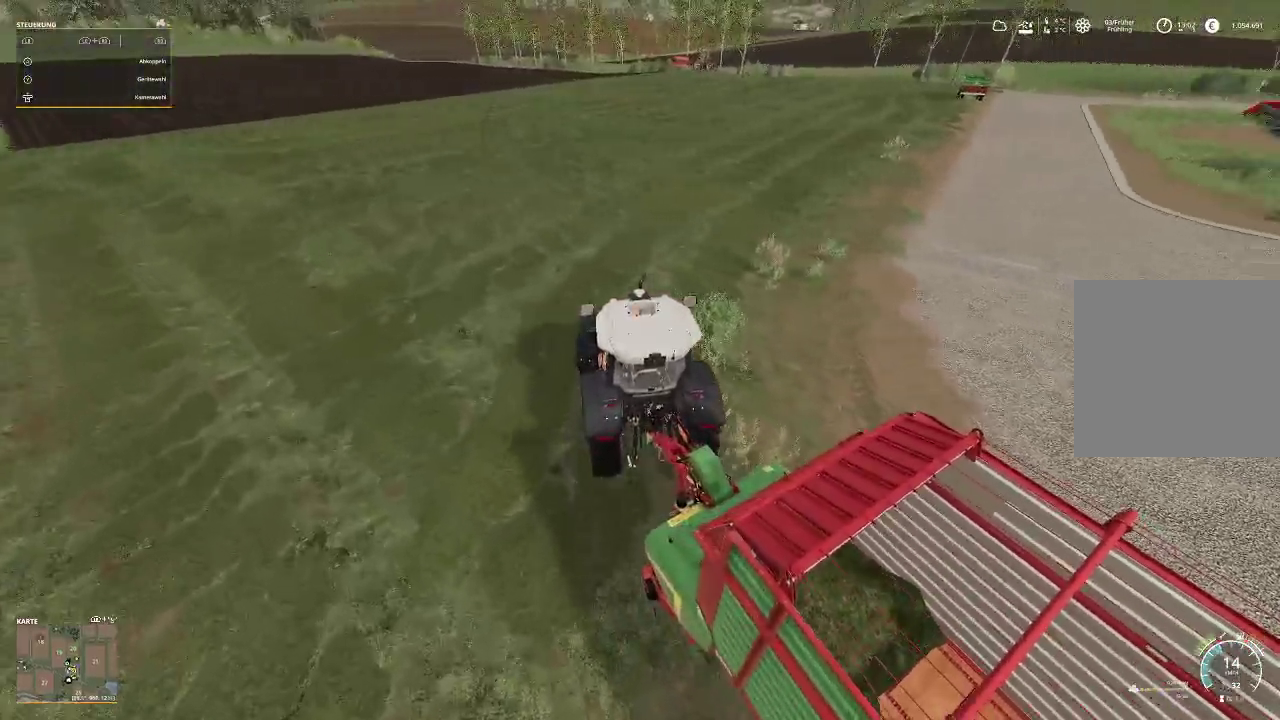
{"buttons": ["R2"], "left_stick": "right", "right_stick": "center", "events": []}
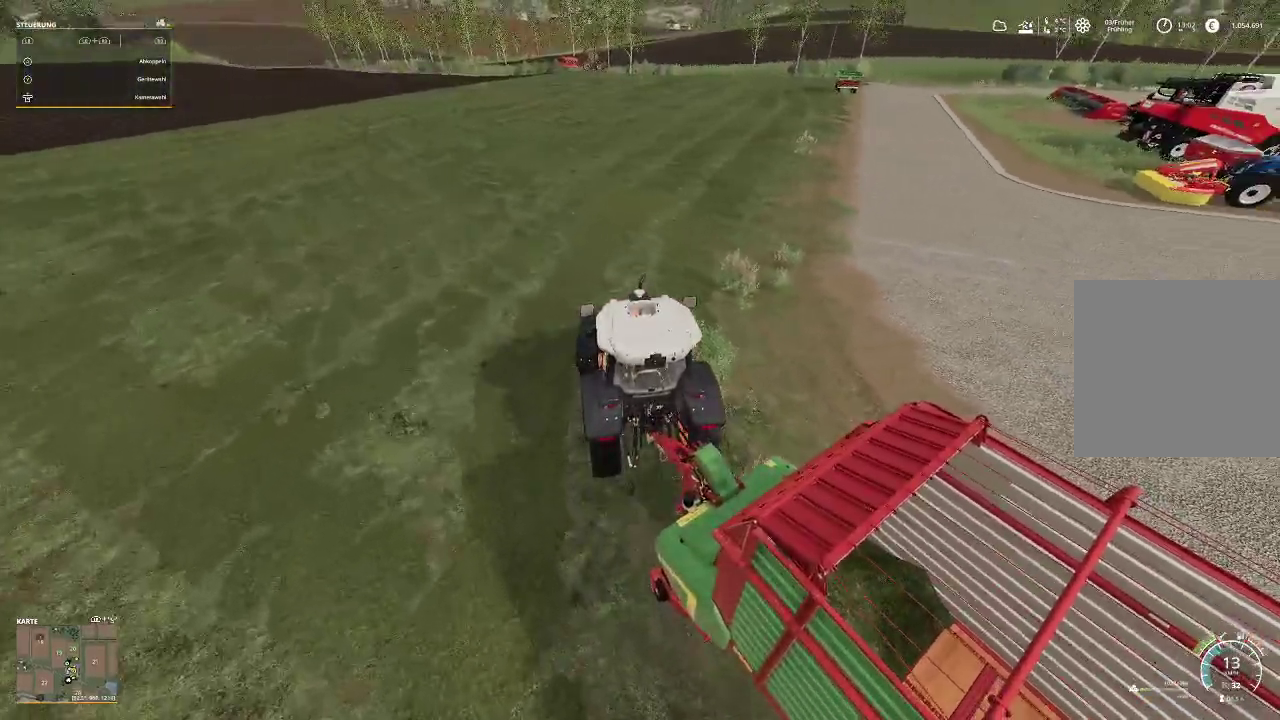
{"buttons": ["R2"], "left_stick": "right", "right_stick": "center", "events": []}
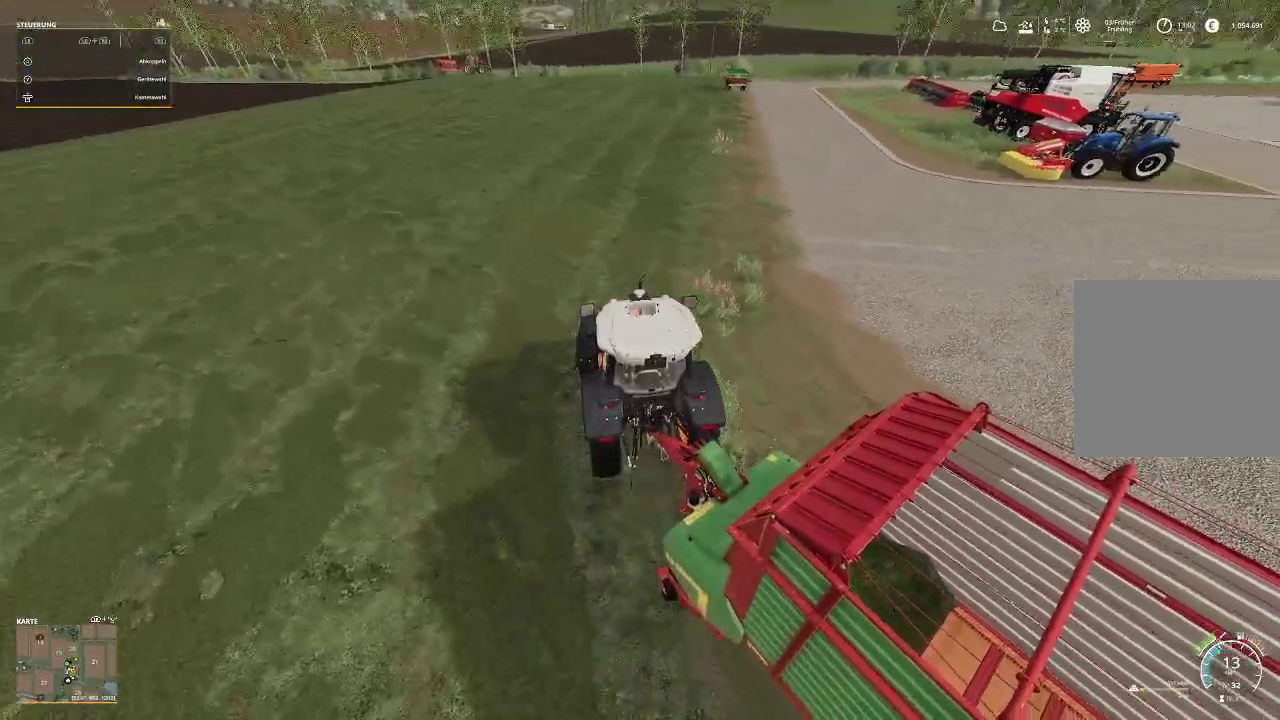
{"buttons": ["R2"], "left_stick": "center", "right_stick": "center", "events": [[233, "left_stick", "center"]]}
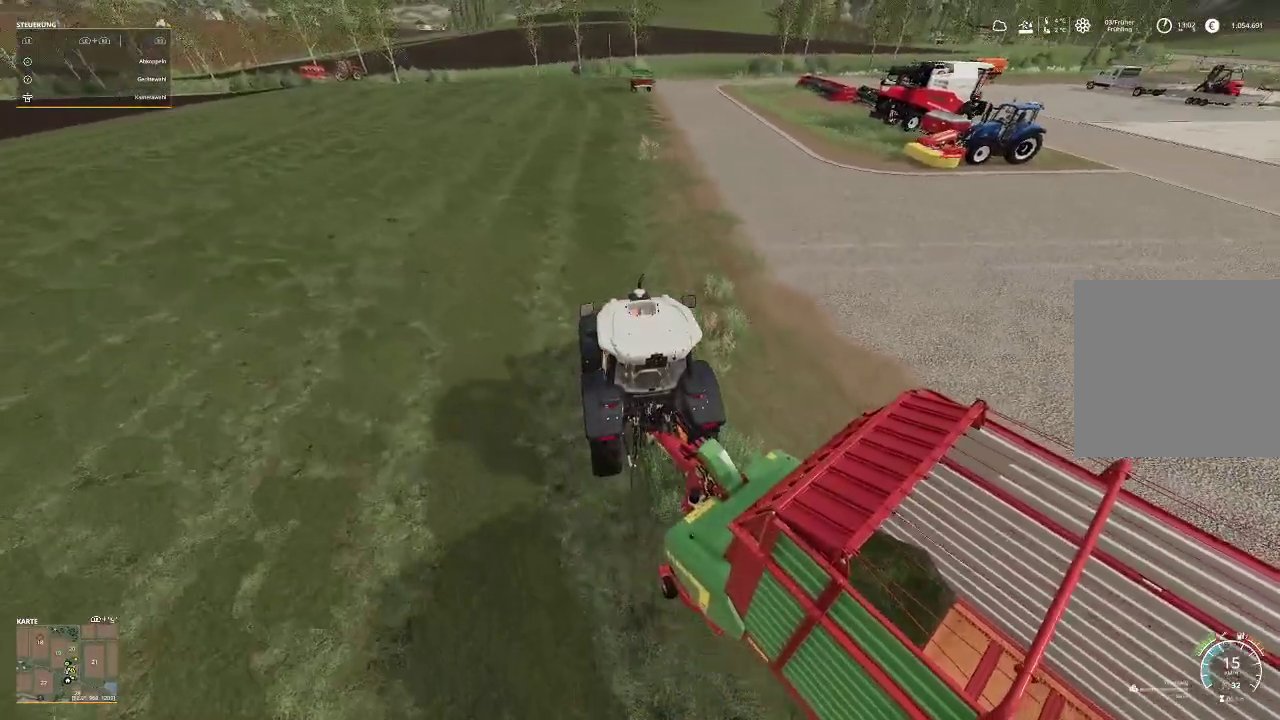
{"buttons": ["R2"], "left_stick": "center", "right_stick": "center", "events": []}
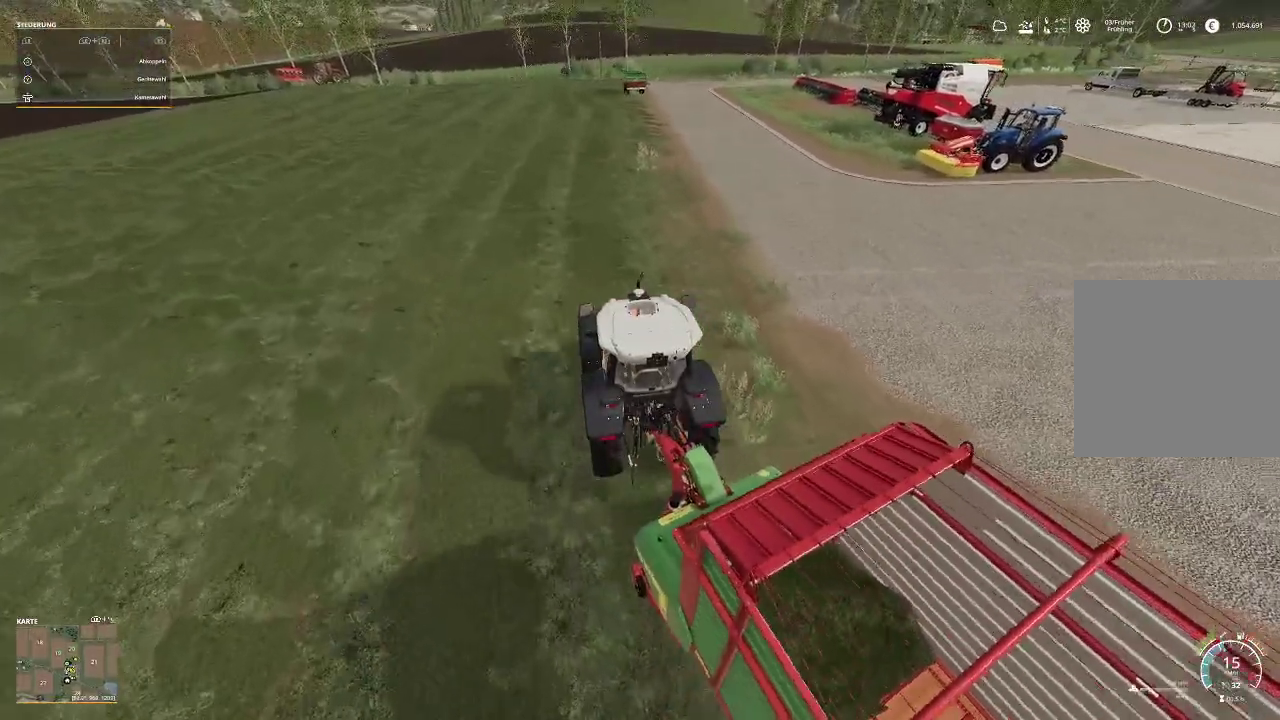
{"buttons": ["R2"], "left_stick": "center", "right_stick": "center", "events": []}
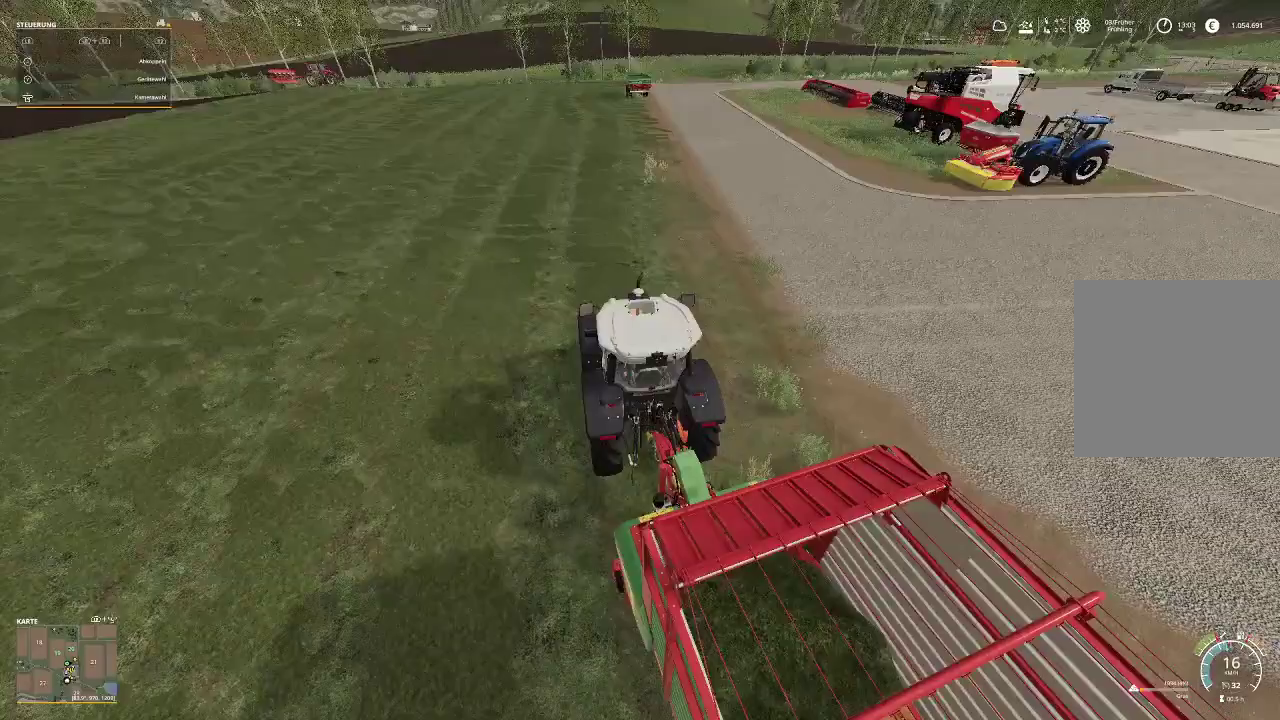
{"buttons": ["R2"], "left_stick": "center", "right_stick": "center", "events": []}
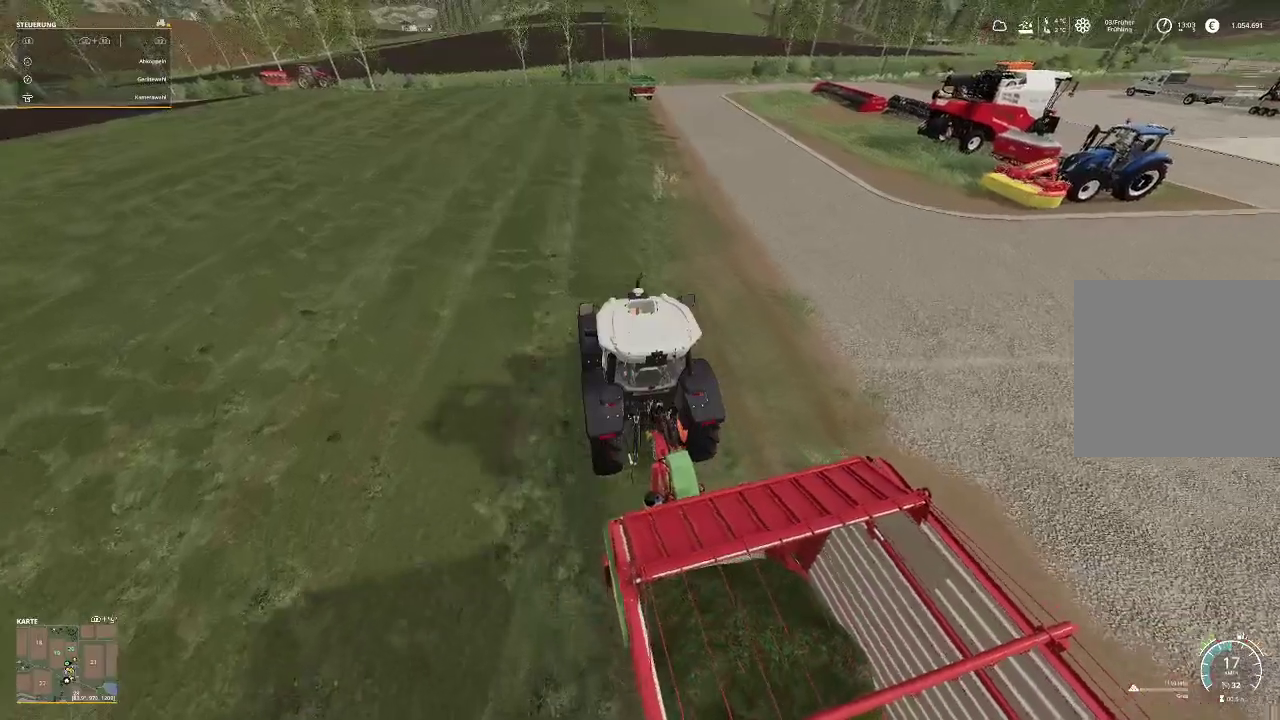
{"buttons": ["R2"], "left_stick": "center", "right_stick": "center", "events": []}
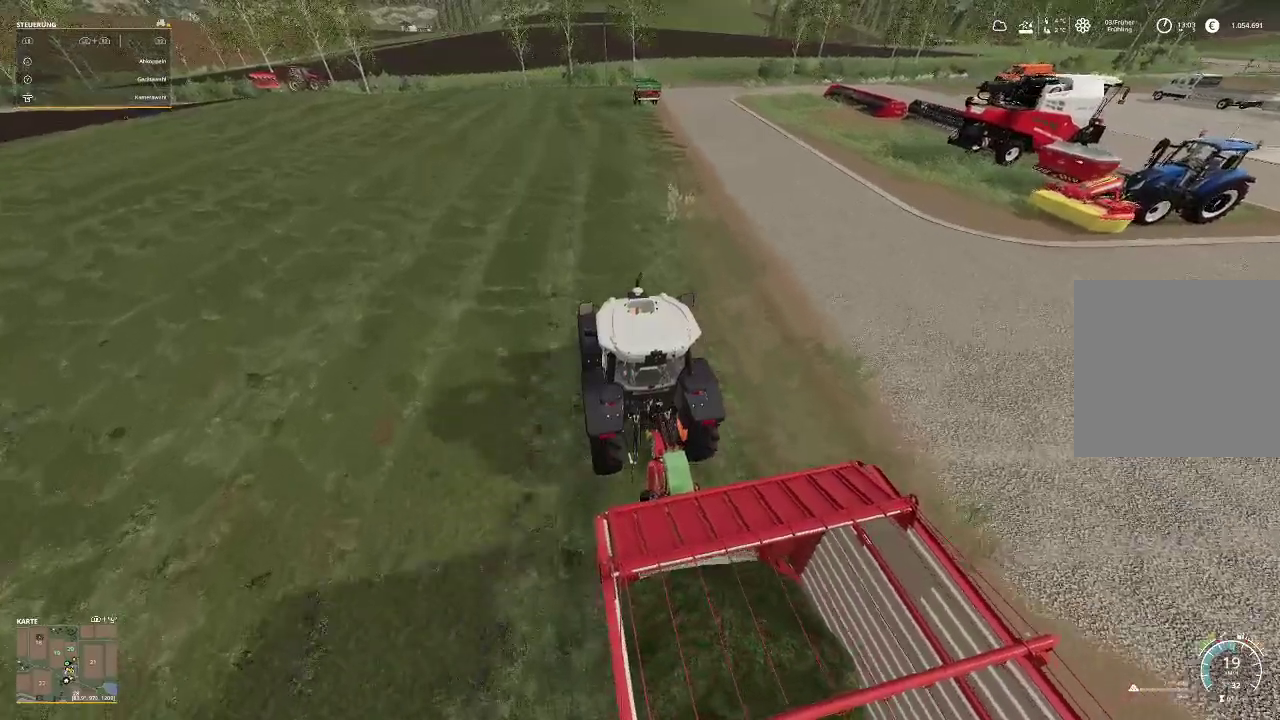
{"buttons": ["R2"], "left_stick": "center", "right_stick": "center", "events": [[67, "right_stick", "left"], [333, "right_stick", "center"]]}
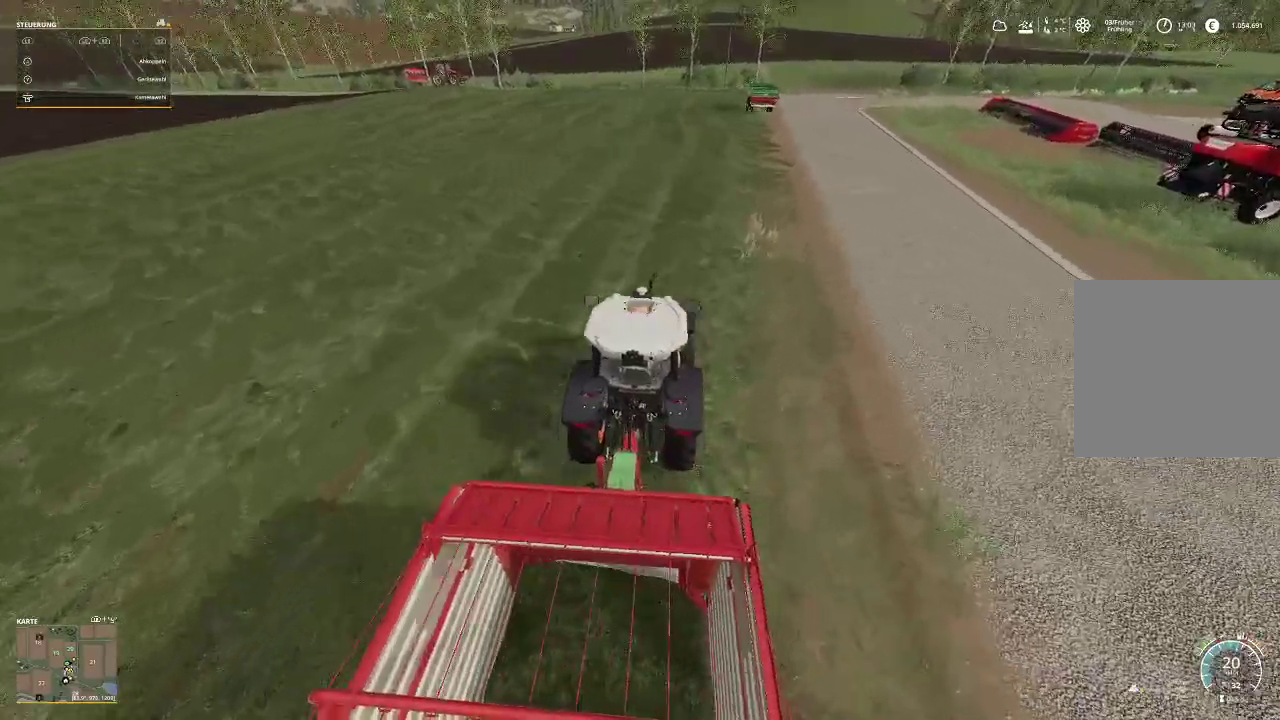
{"buttons": ["R2"], "left_stick": "center", "right_stick": "center", "events": []}
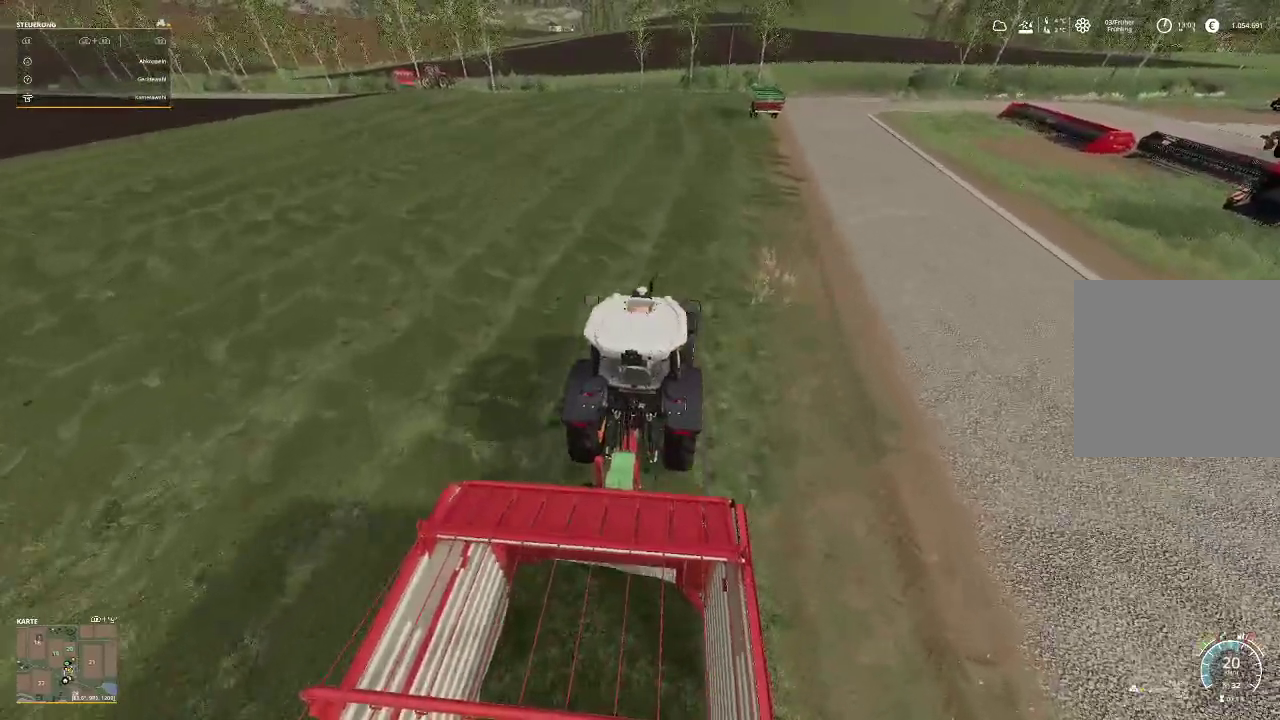
{"buttons": ["R2"], "left_stick": "center", "right_stick": "center", "events": []}
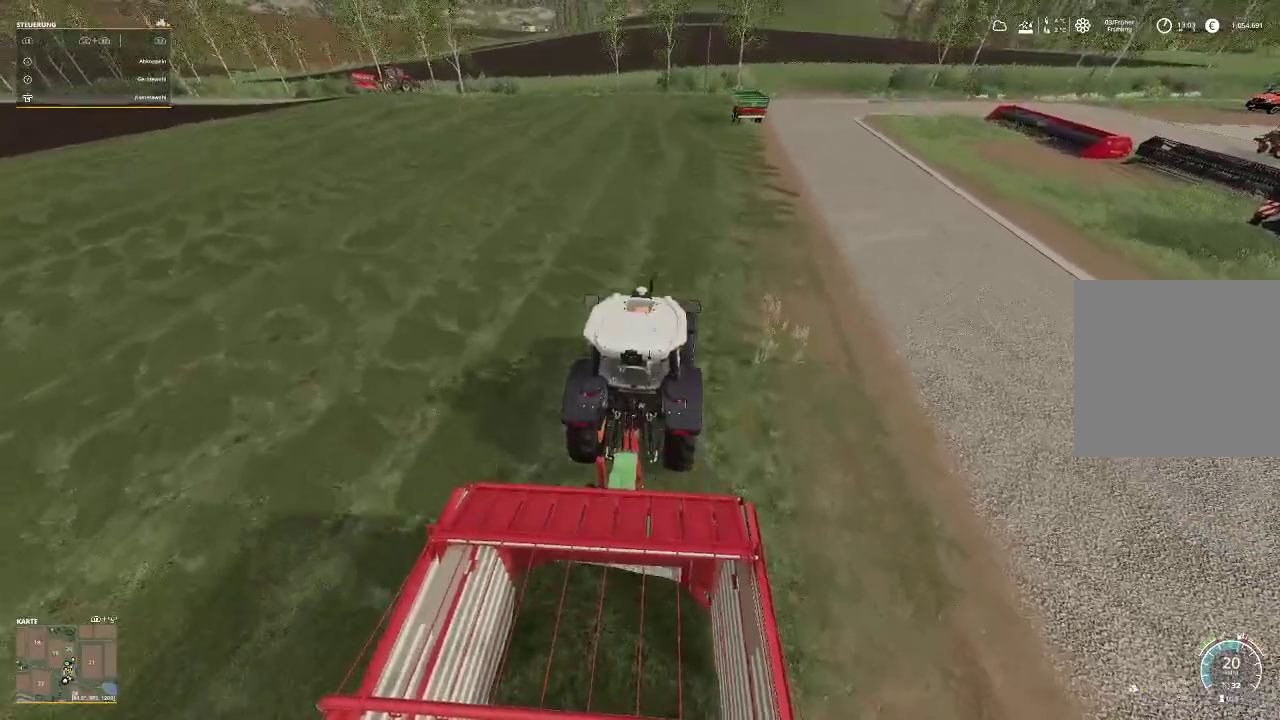
{"buttons": ["R2"], "left_stick": "center", "right_stick": "center", "events": []}
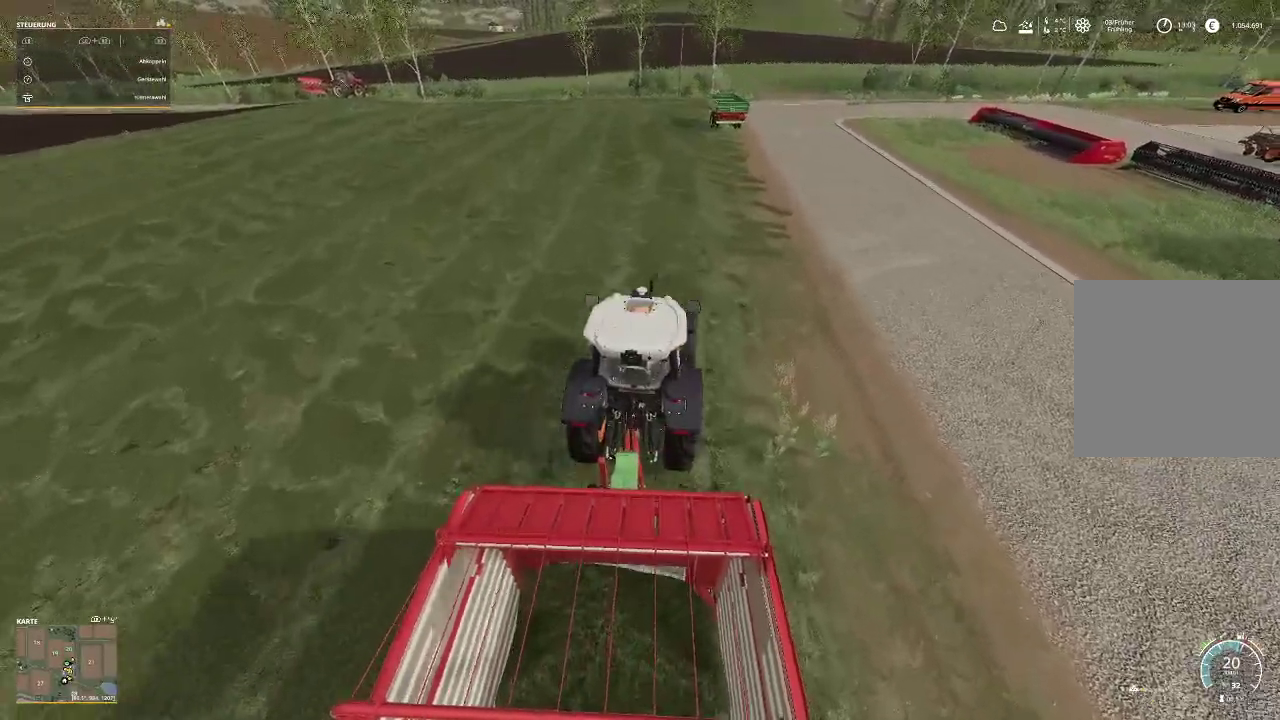
{"buttons": ["R2"], "left_stick": "center", "right_stick": "center", "events": [[100, "right_stick", "left"], [367, "right_stick", "center"]]}
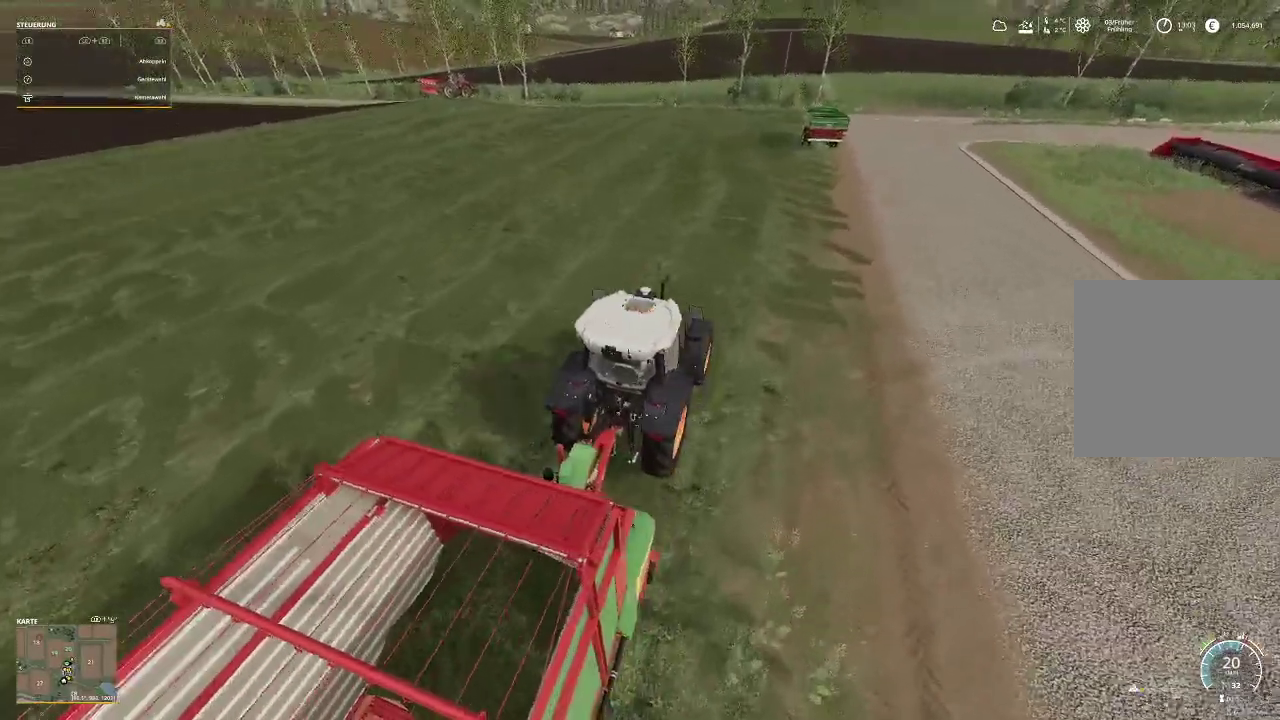
{"buttons": ["R2"], "left_stick": "center", "right_stick": "center", "events": []}
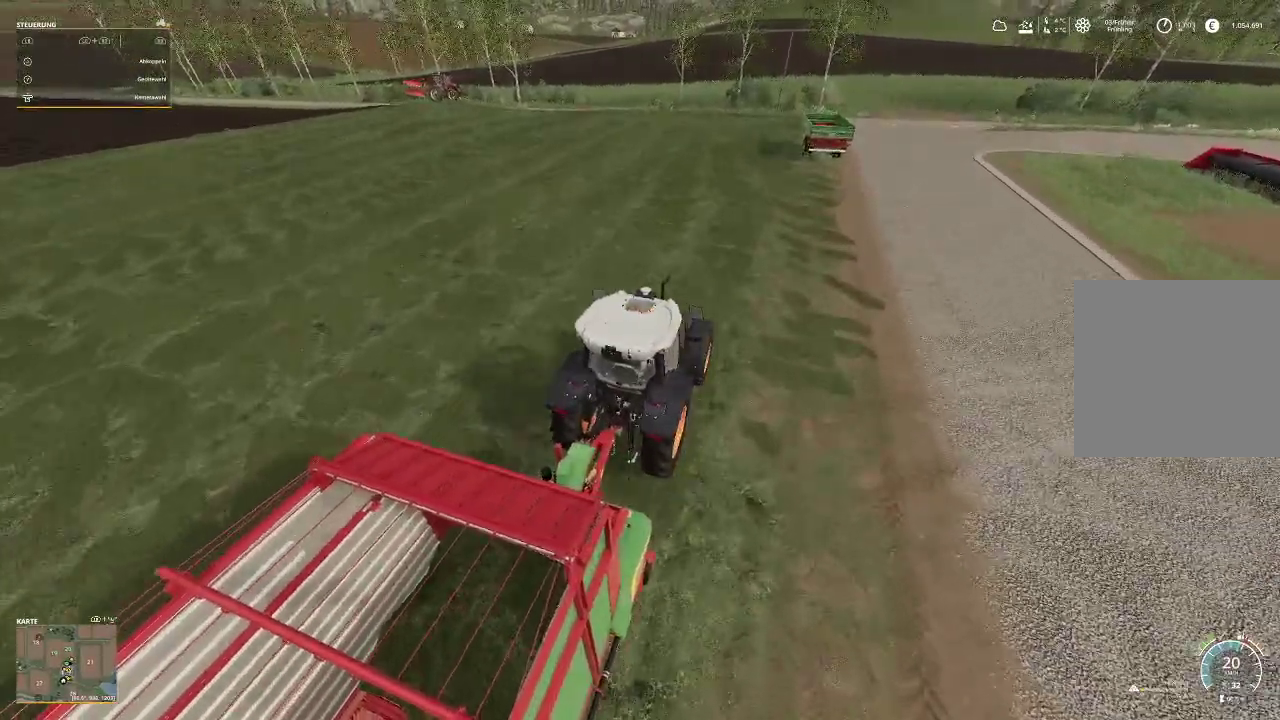
{"buttons": ["R2"], "left_stick": "center", "right_stick": "center", "events": []}
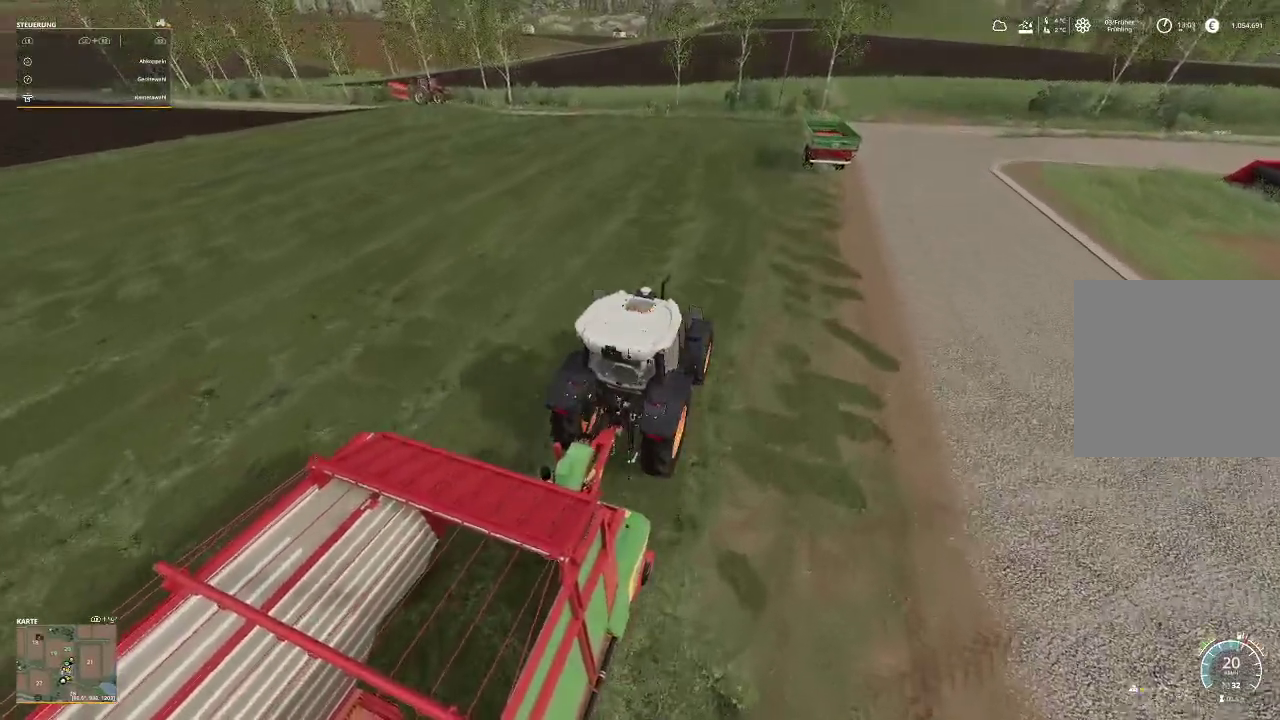
{"buttons": ["R2"], "left_stick": "center", "right_stick": "center", "events": []}
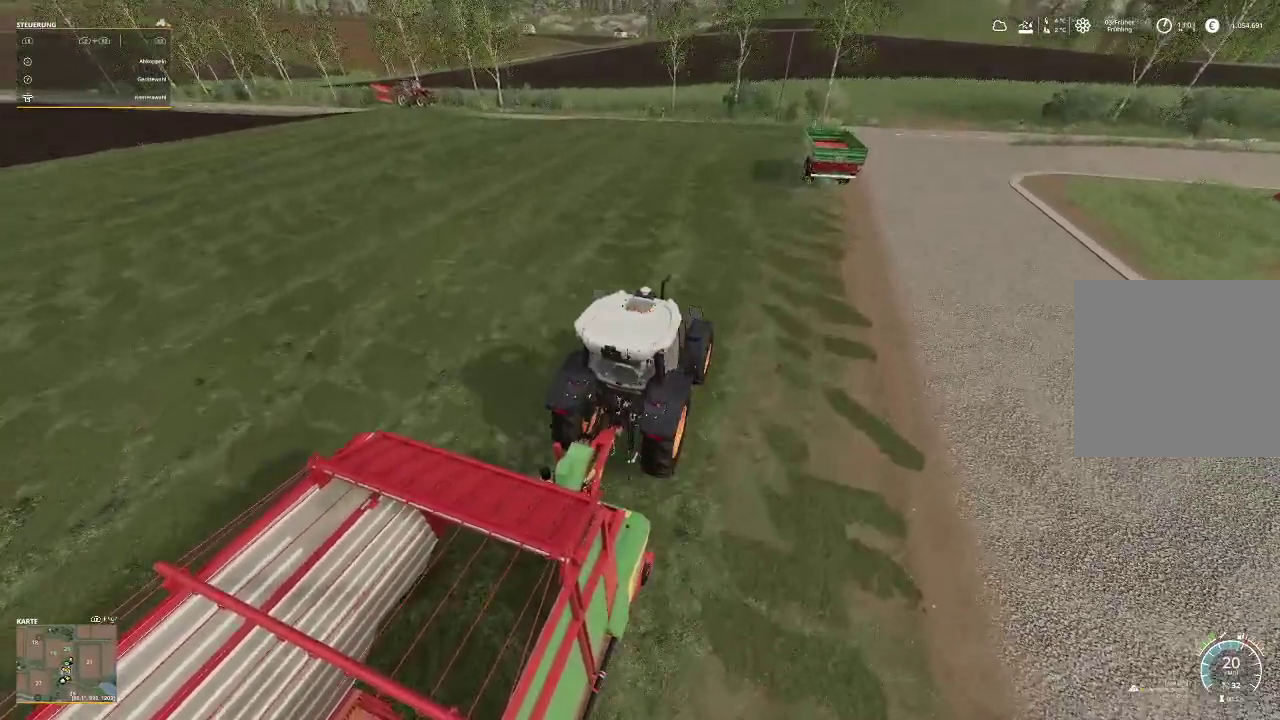
{"buttons": ["R2"], "left_stick": "center", "right_stick": "center", "events": []}
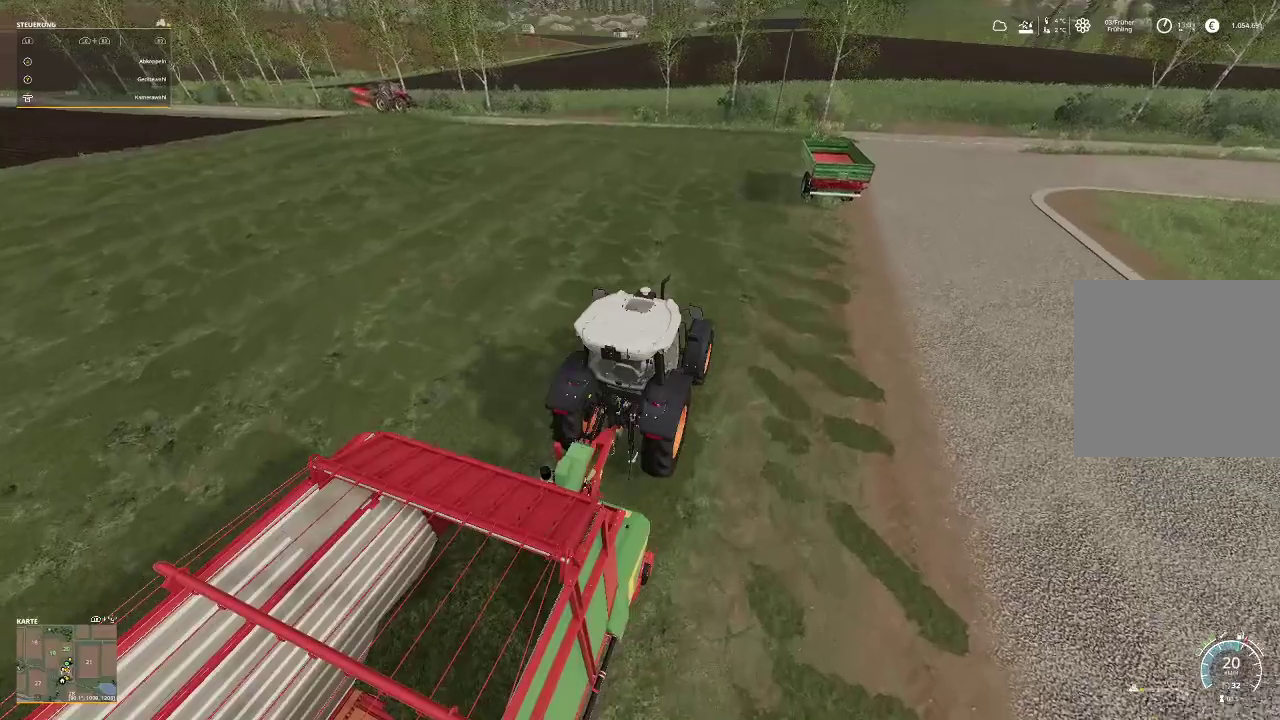
{"buttons": ["R2"], "left_stick": "center", "right_stick": "center", "events": []}